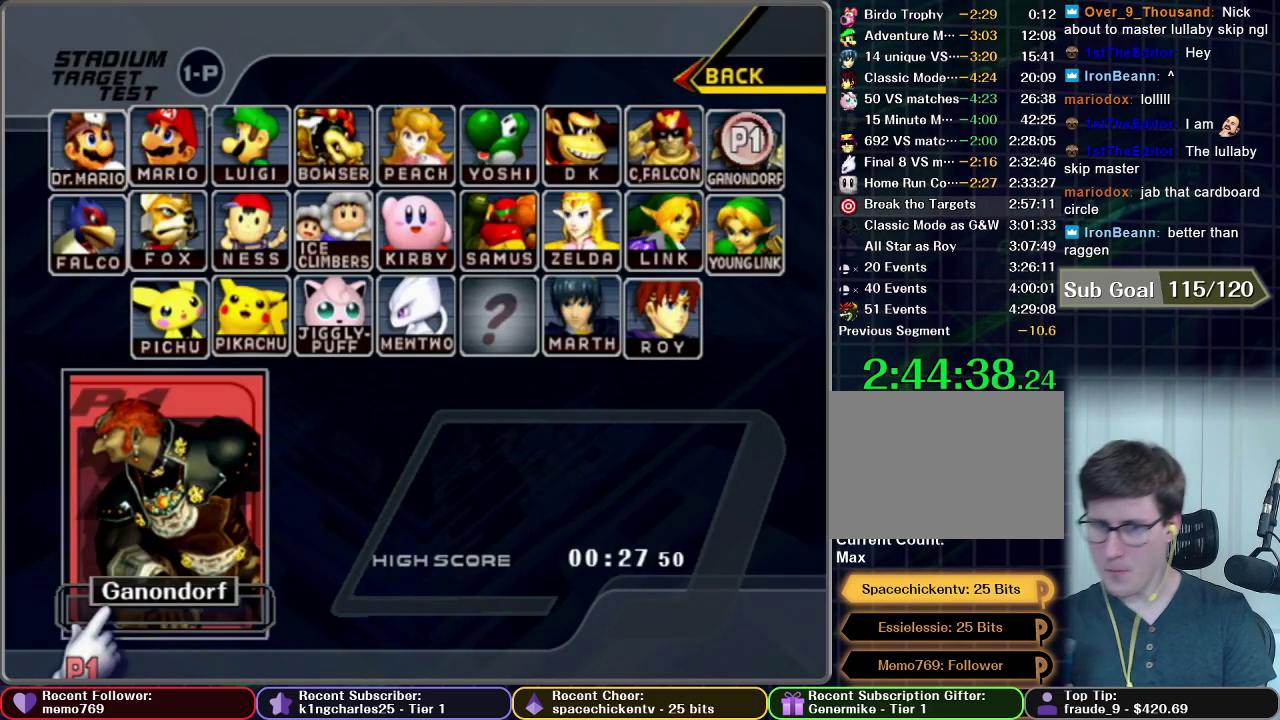
Gameplay with a controller (Nintendo layout); each line is a JSON object with the inputs held at the frame after it. "events" lists button and stick changes between this image and that frame as [ms after this image, input, new state], when the widget could be followed in between. This overlay highlights the sticks when they move; stick clicks (L3 R3) are not distinguishable. Not read: L3 R3 left_stick.
{"buttons": [], "right_stick": "center", "events": []}
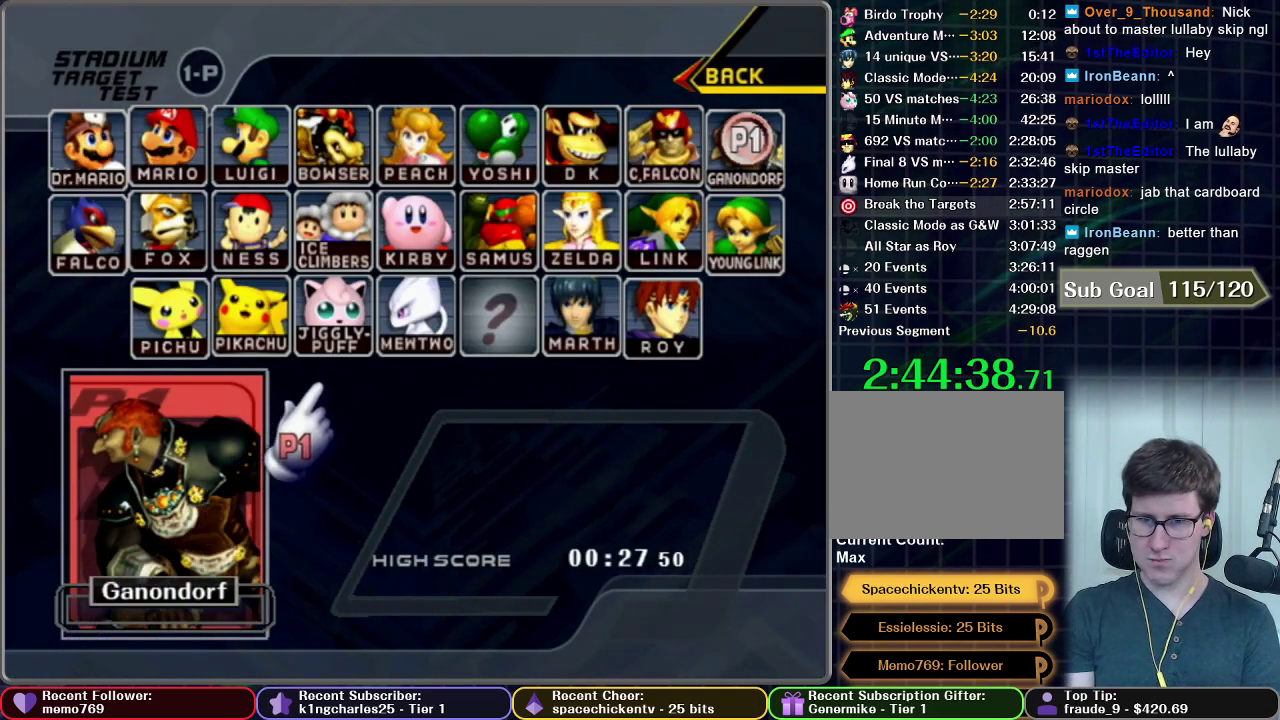
{"buttons": ["B"], "right_stick": "center", "events": [[468, "B", "down"]]}
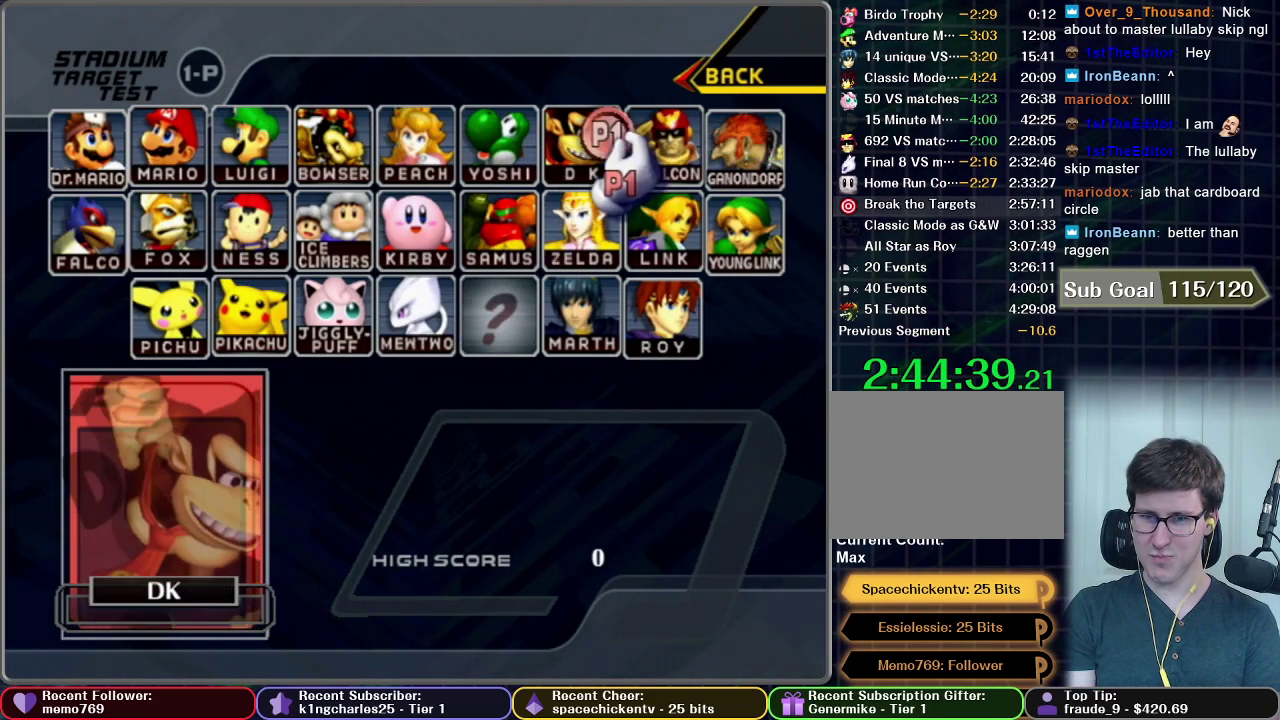
{"buttons": ["A"], "right_stick": "center", "events": [[83, "B", "up"], [467, "A", "down"]]}
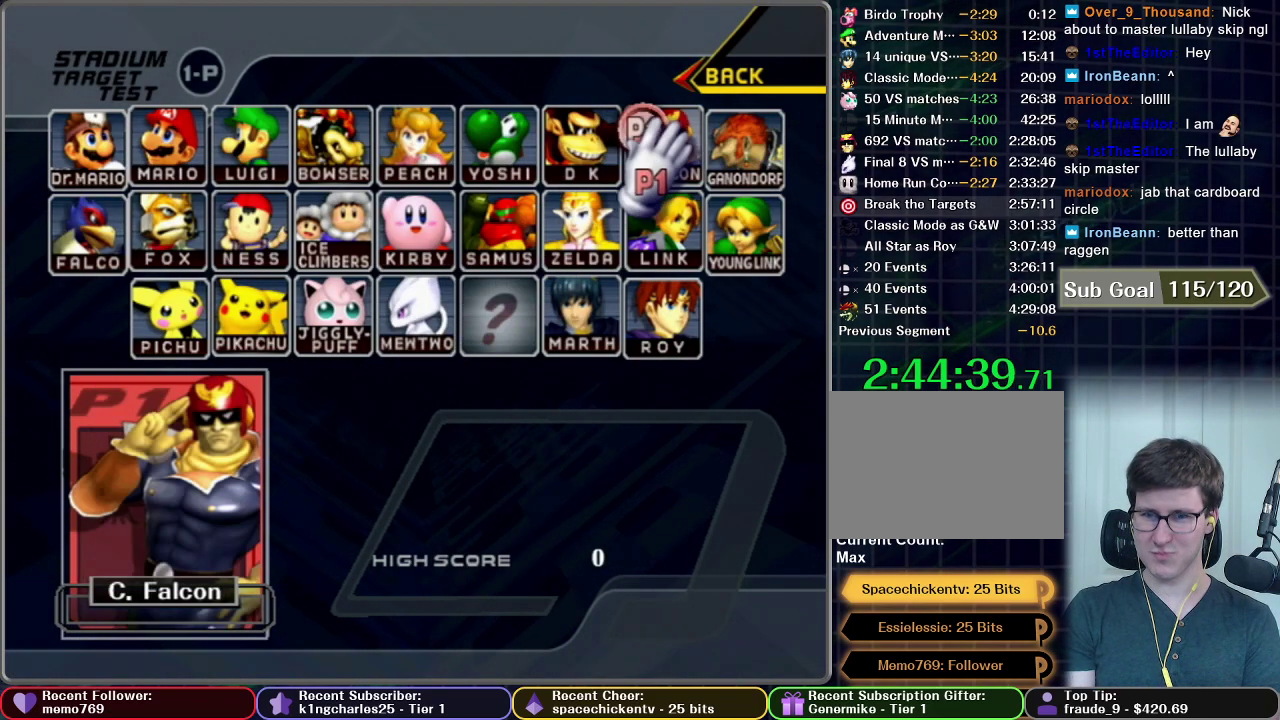
{"buttons": ["START"], "right_stick": "center", "events": [[101, "A", "up"], [367, "START", "down"]]}
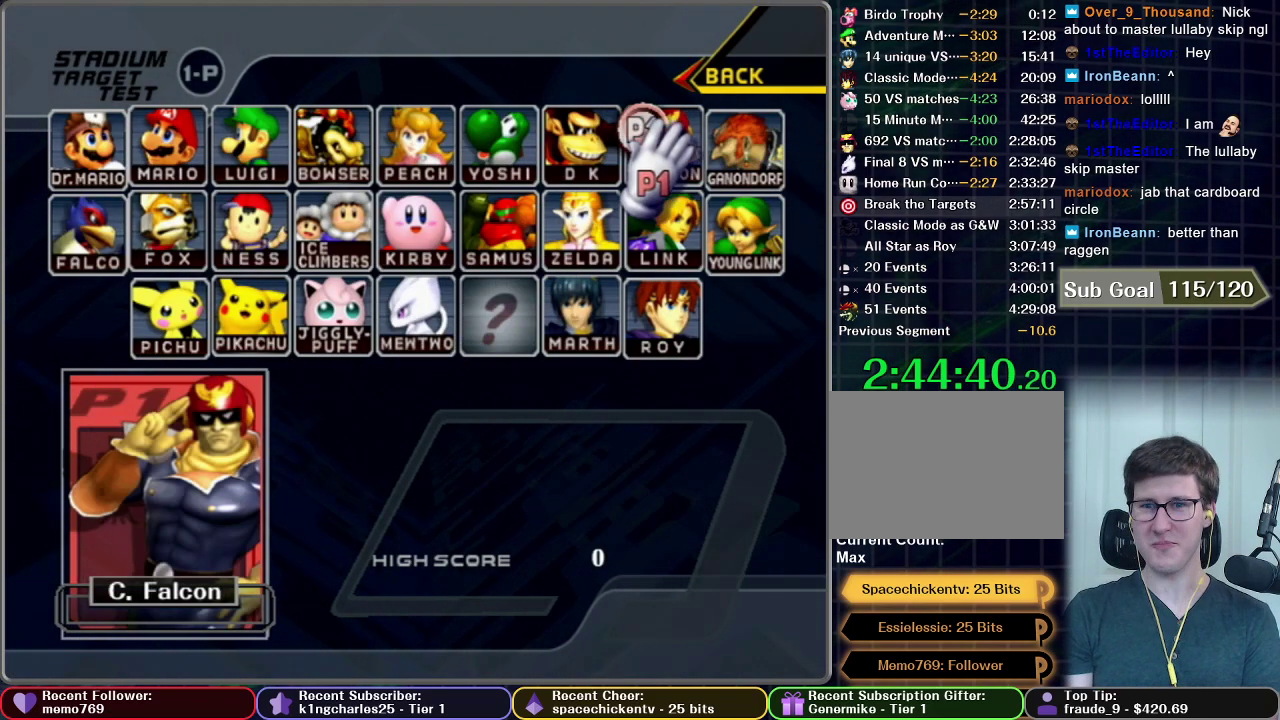
{"buttons": [], "right_stick": "center", "events": [[50, "START", "up"]]}
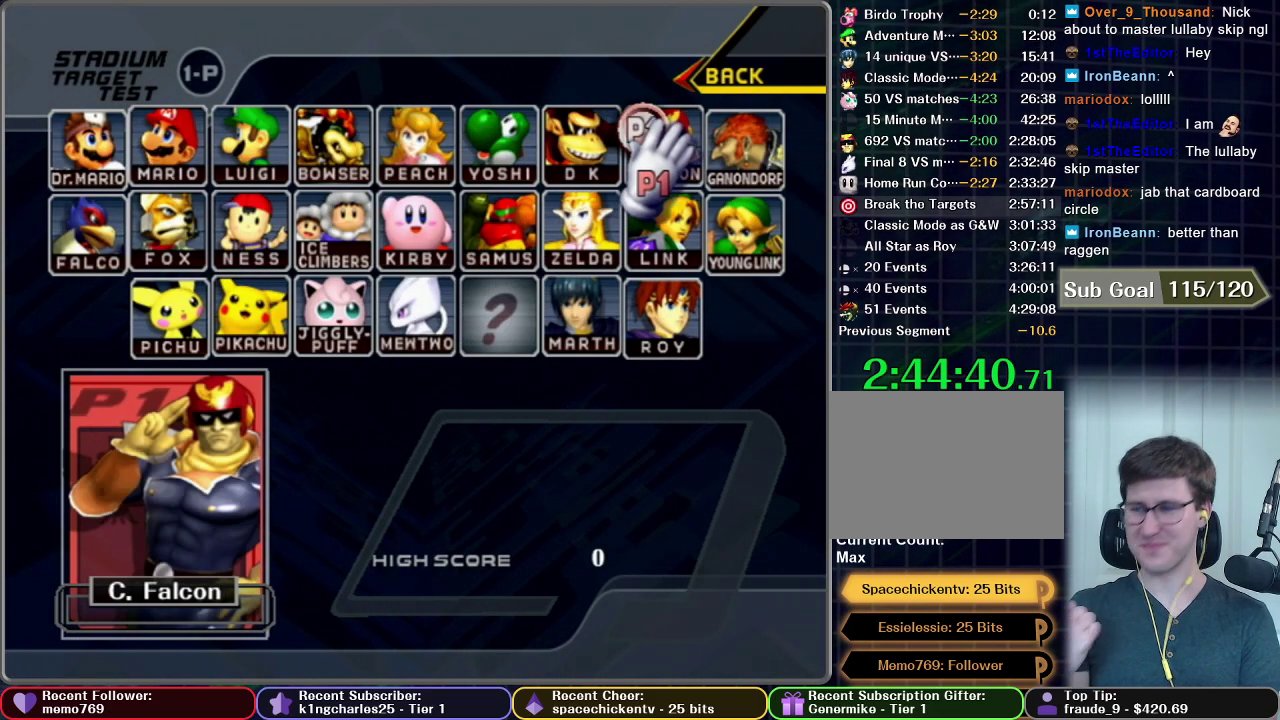
{"buttons": [], "right_stick": "center", "events": []}
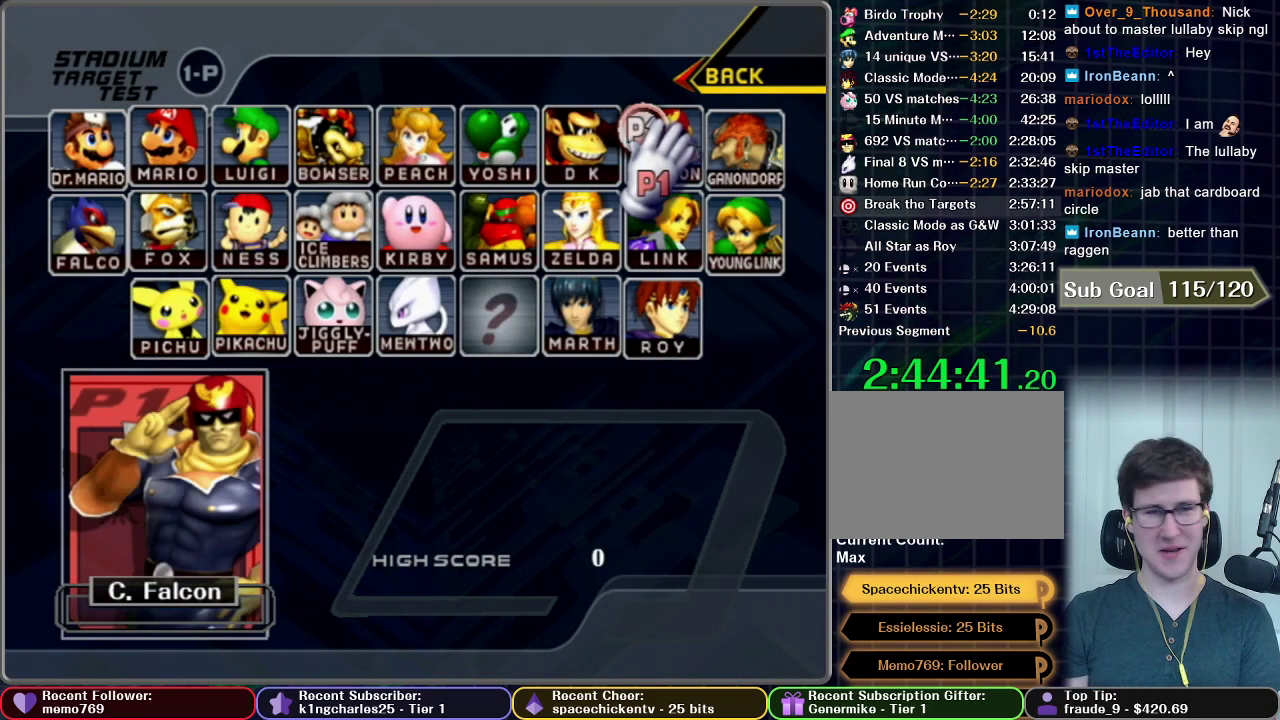
{"buttons": [], "right_stick": "center", "events": []}
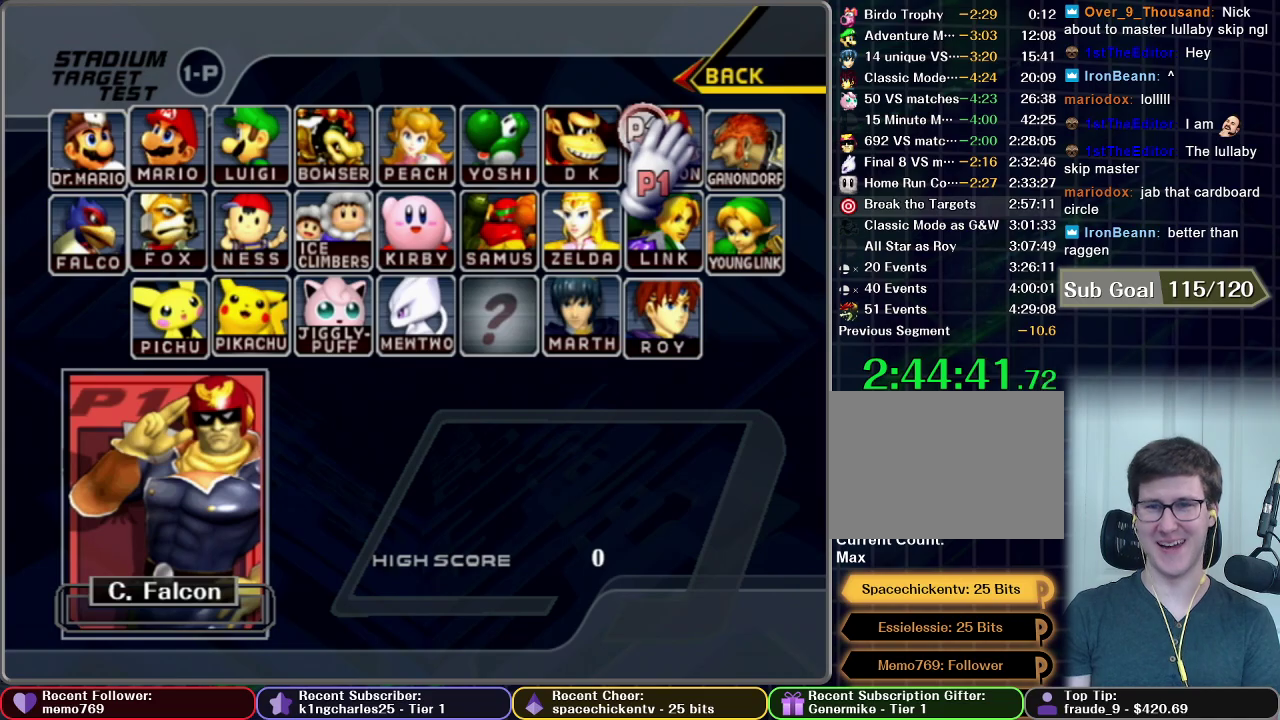
{"buttons": [], "right_stick": "center", "events": []}
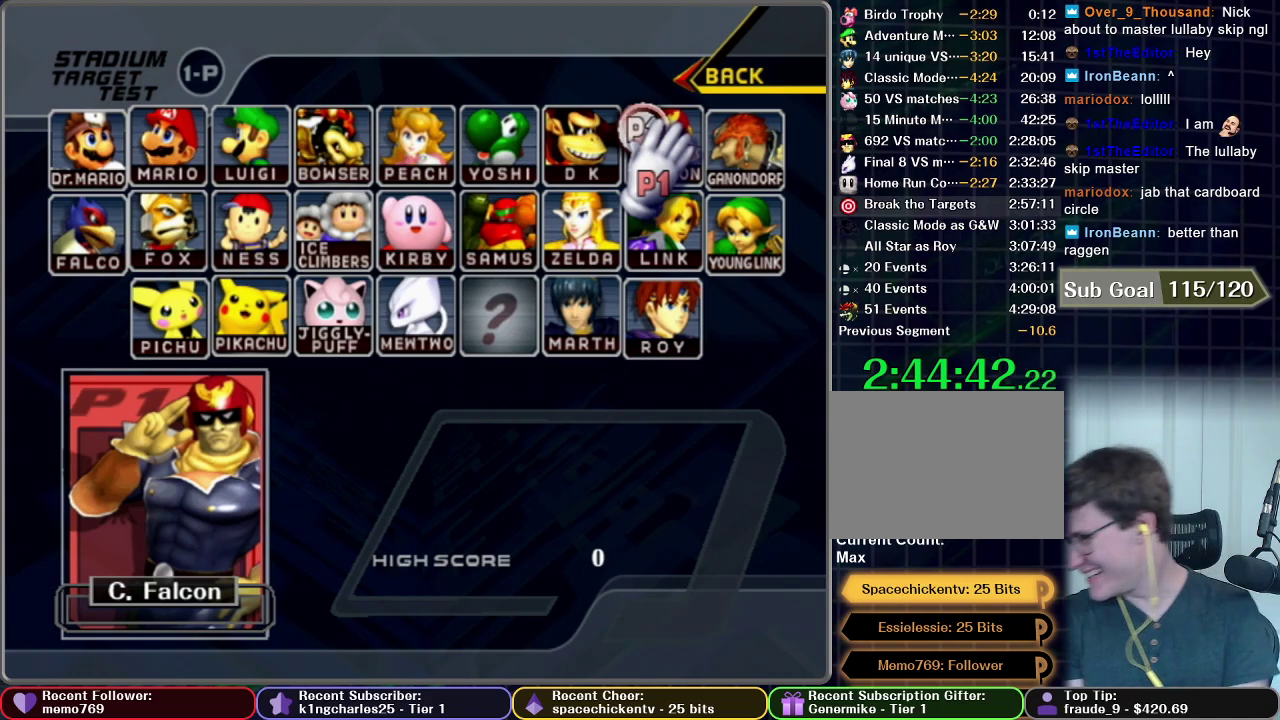
{"buttons": [], "right_stick": "center", "events": []}
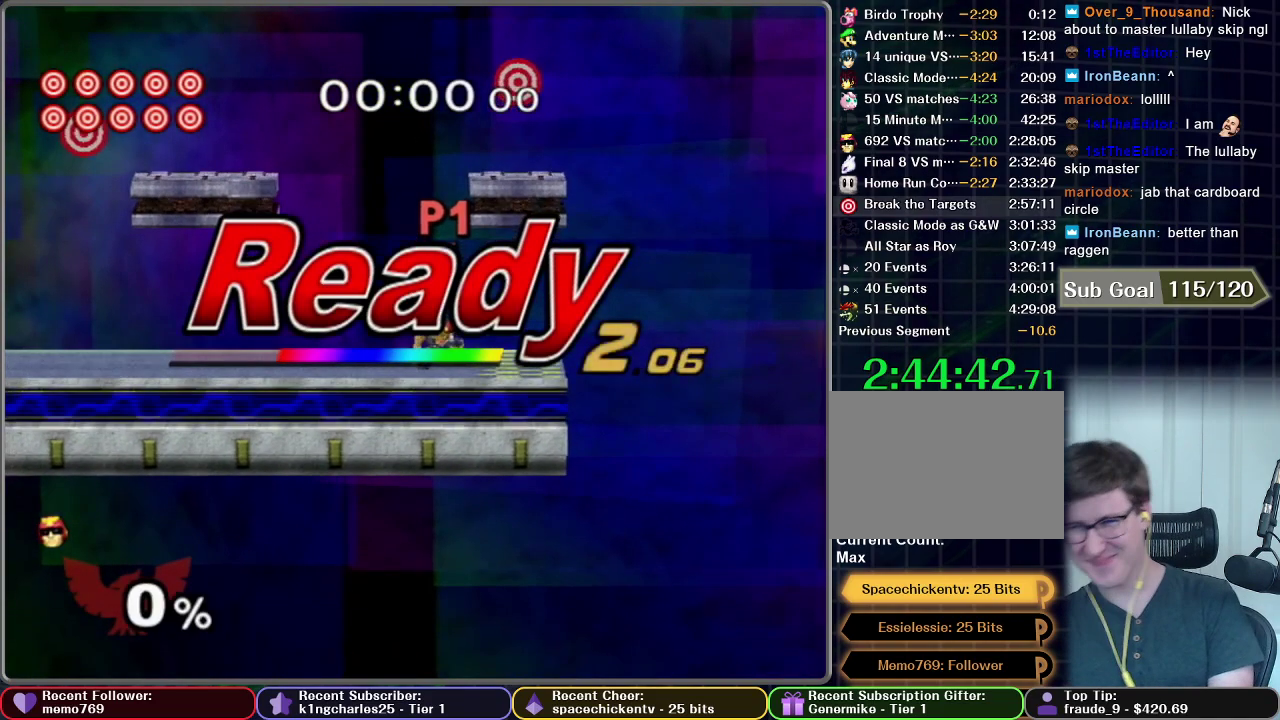
{"buttons": [], "right_stick": "center", "events": []}
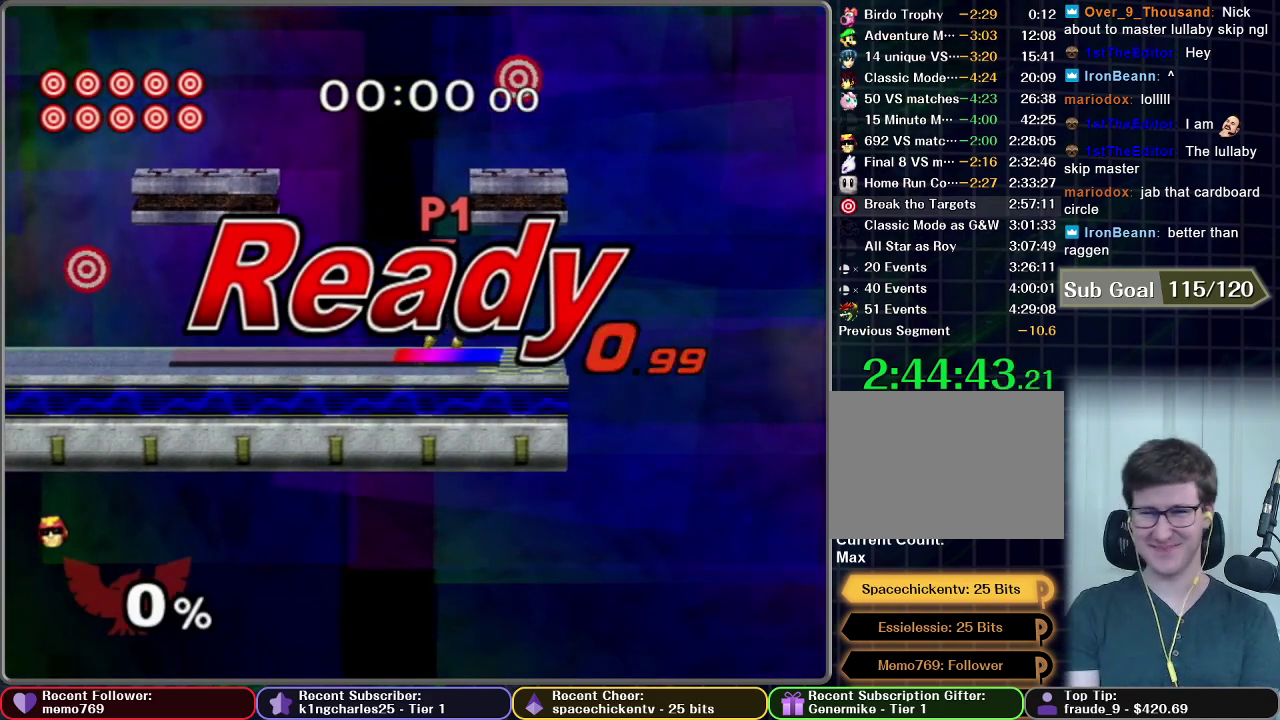
{"buttons": [], "right_stick": "center", "events": []}
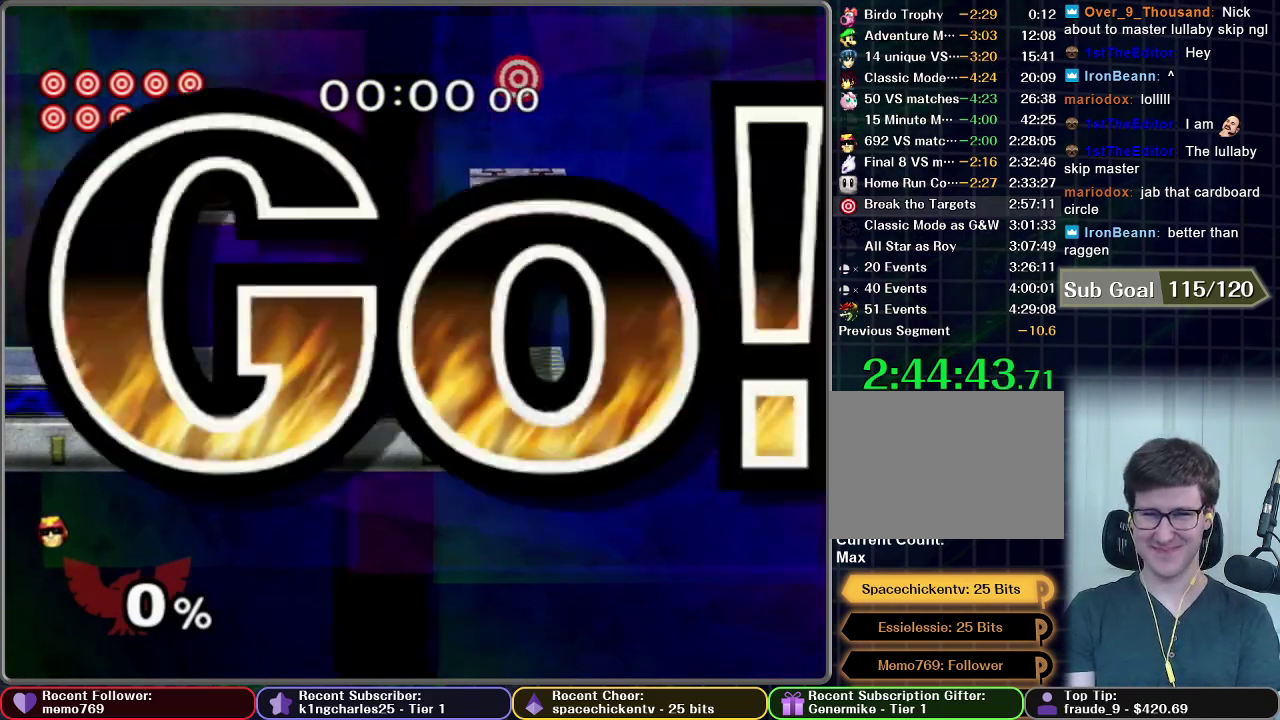
{"buttons": ["A", "X"], "right_stick": "center", "events": [[217, "X", "down"], [334, "X", "up"], [418, "X", "down"], [501, "A", "down"]]}
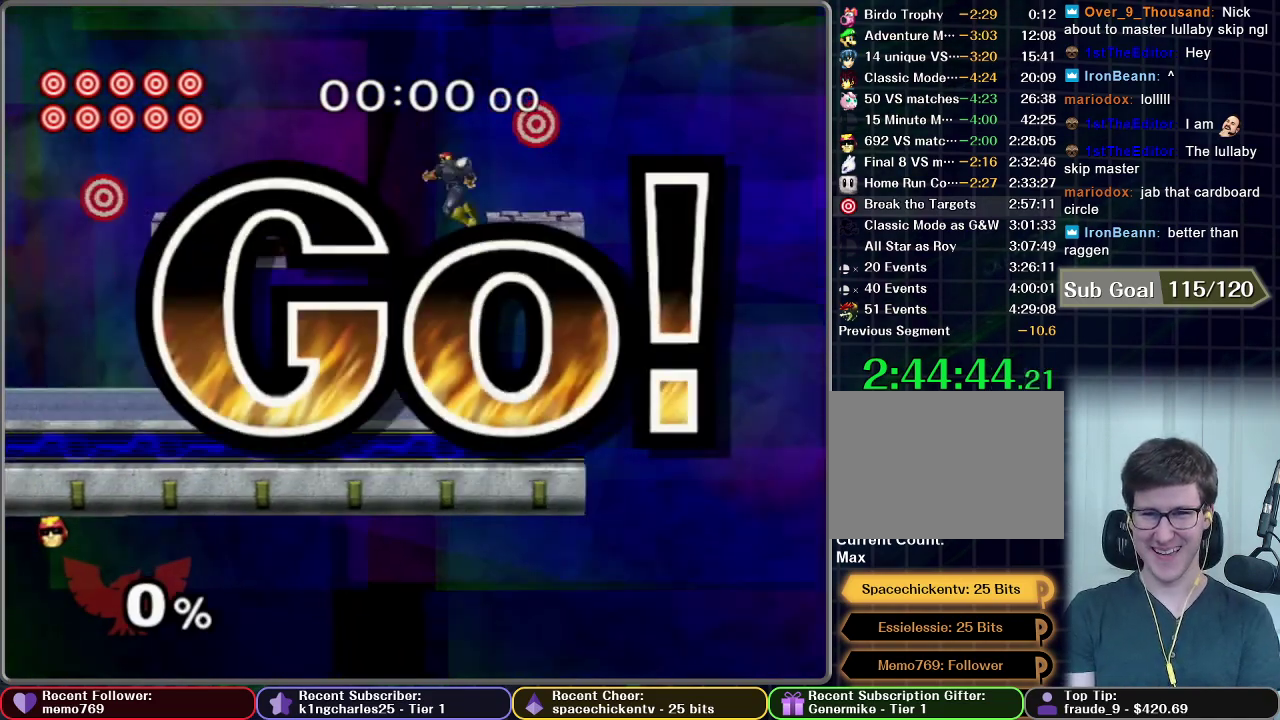
{"buttons": ["A"], "right_stick": "center", "events": [[50, "X", "up"]]}
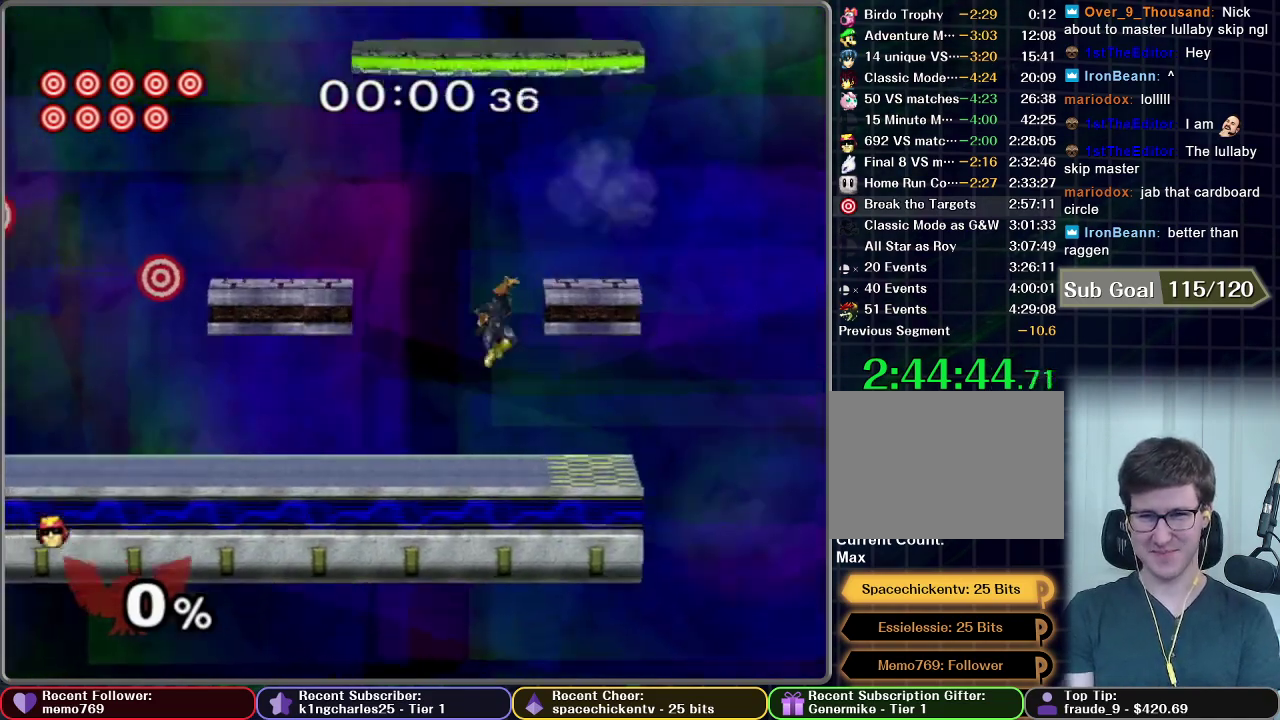
{"buttons": [], "right_stick": "center", "events": [[34, "A", "up"], [51, "R1", "down"], [117, "R1", "up"]]}
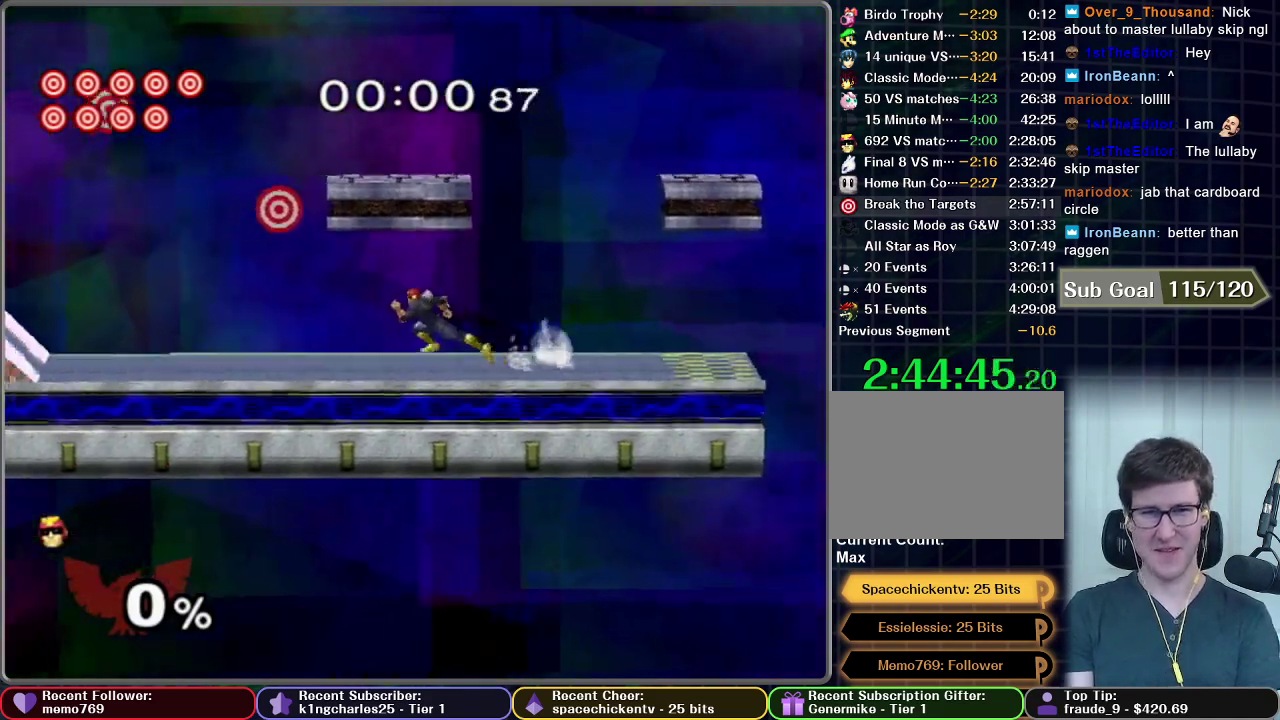
{"buttons": ["A"], "right_stick": "center", "events": [[167, "X", "down"], [267, "X", "up"], [300, "A", "down"]]}
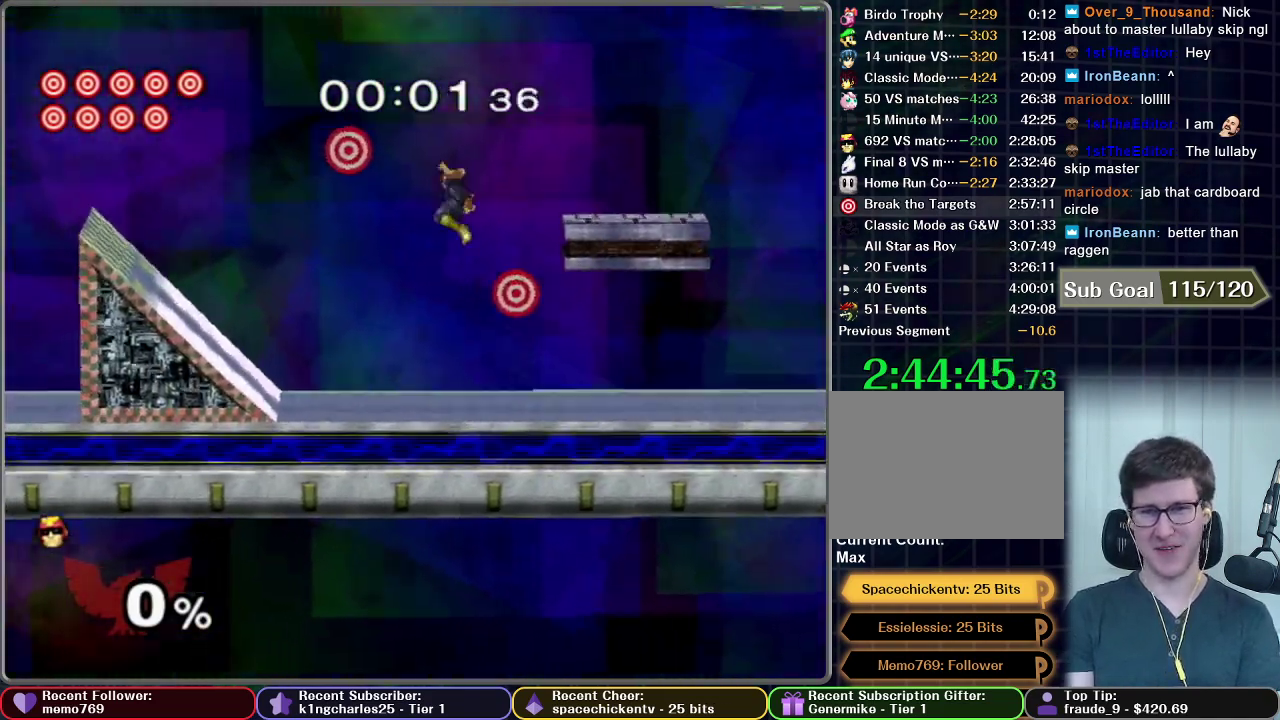
{"buttons": [], "right_stick": "center", "events": [[301, "A", "up"]]}
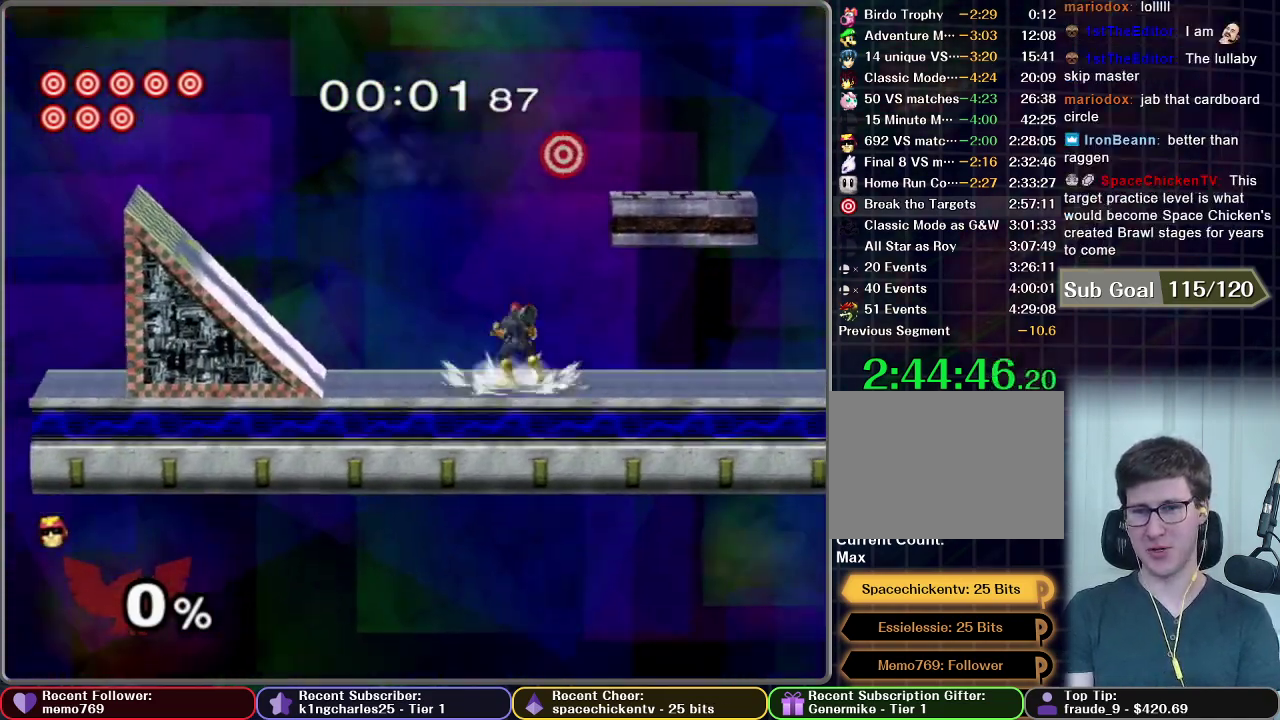
{"buttons": ["A"], "right_stick": "center", "events": [[267, "A", "down"]]}
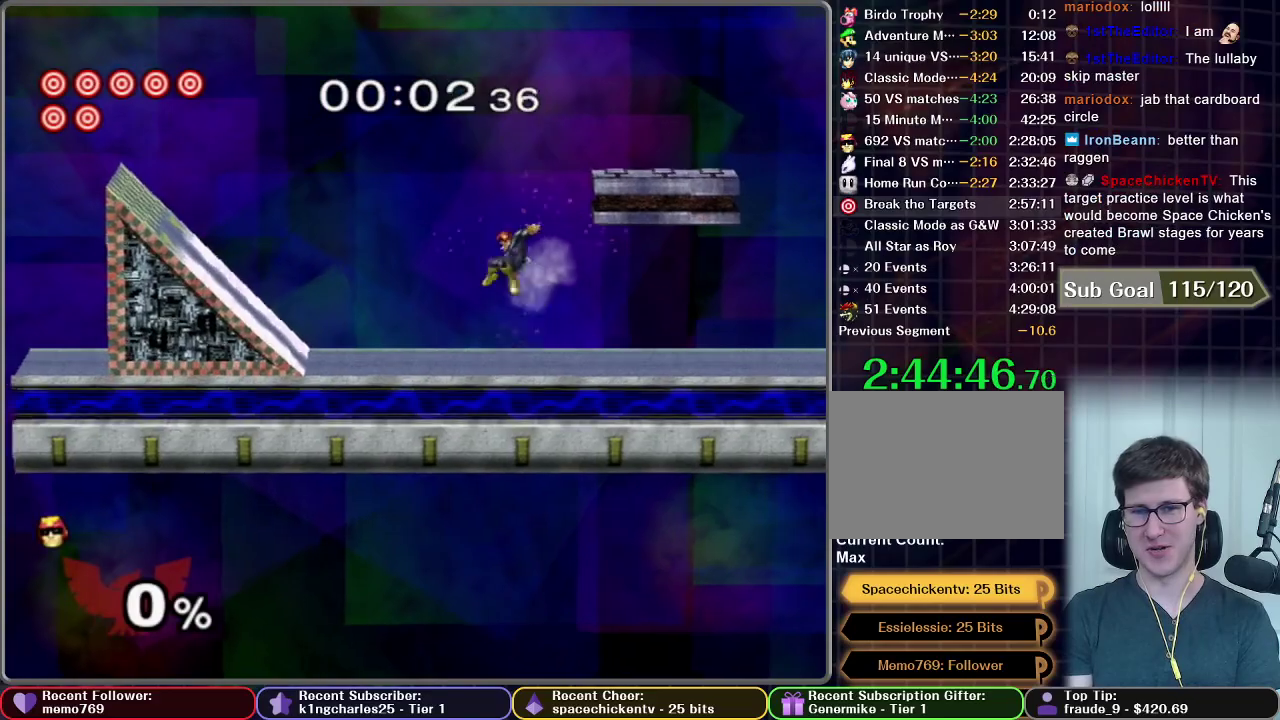
{"buttons": [], "right_stick": "center", "events": [[101, "A", "up"], [101, "R1", "down"], [167, "R1", "up"]]}
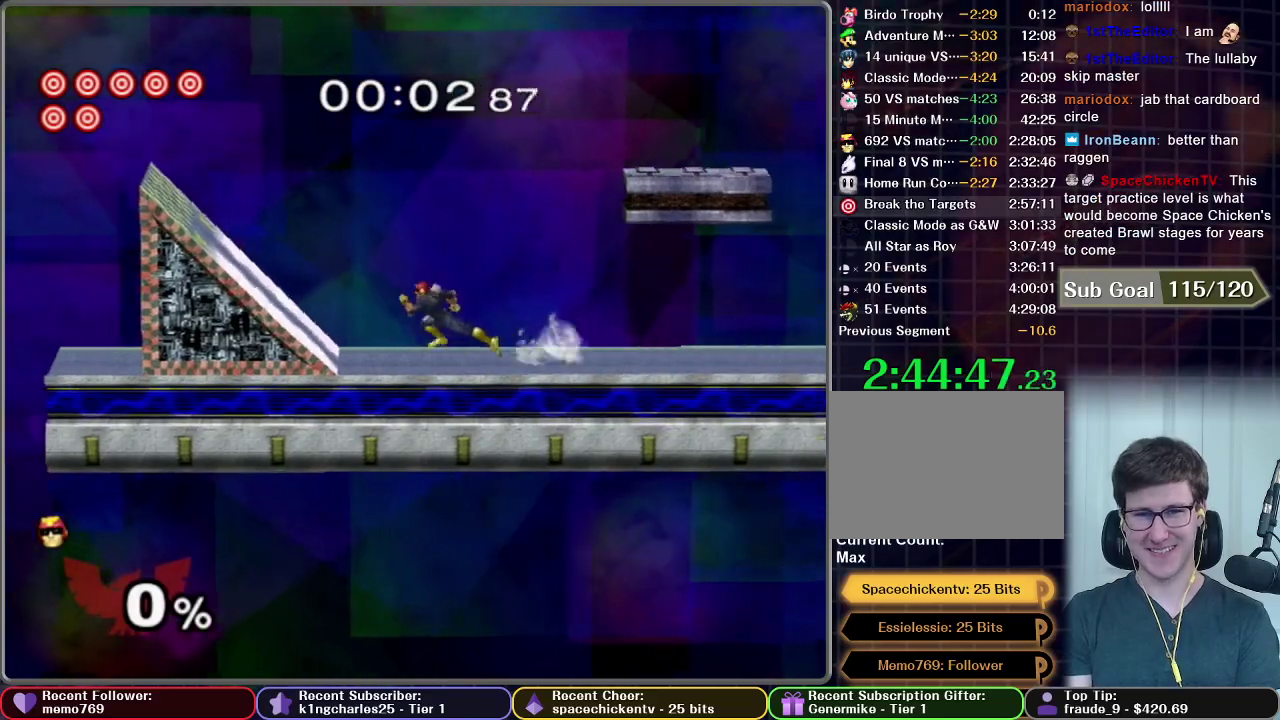
{"buttons": ["X"], "right_stick": "center", "events": [[384, "X", "down"]]}
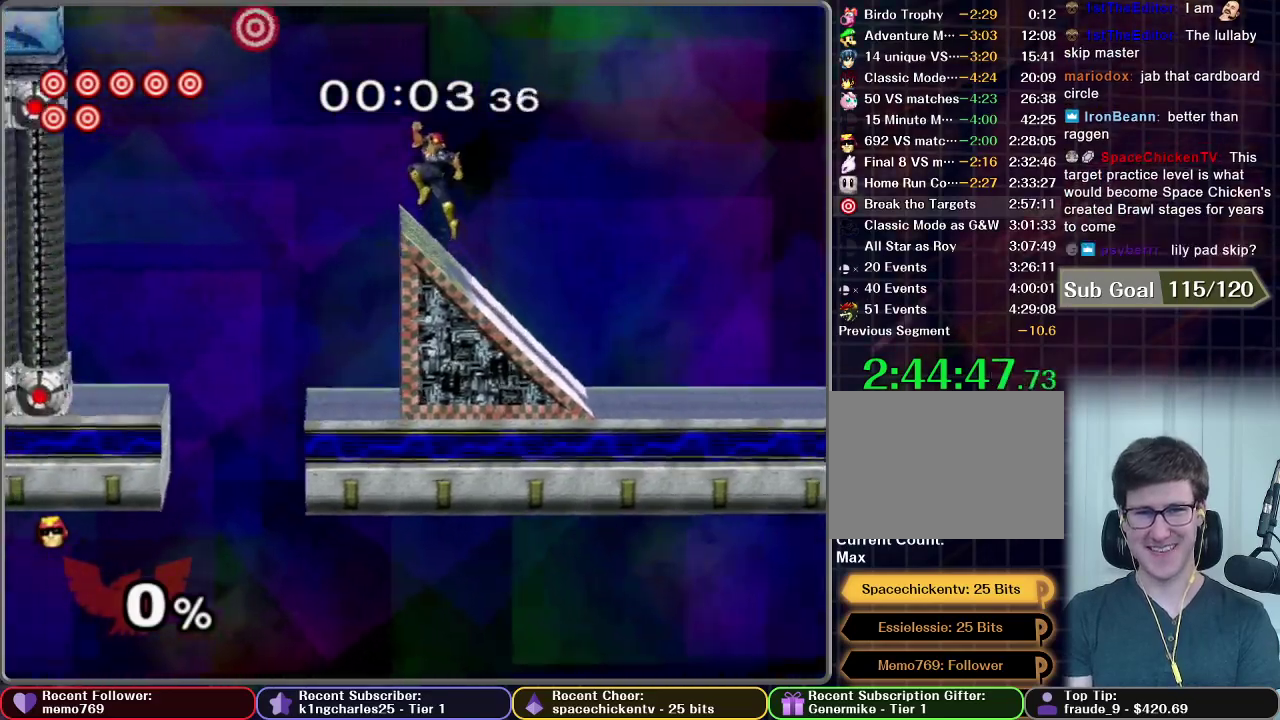
{"buttons": ["A"], "right_stick": "center", "events": [[67, "X", "up"], [434, "X", "down"], [484, "A", "down"], [501, "X", "up"]]}
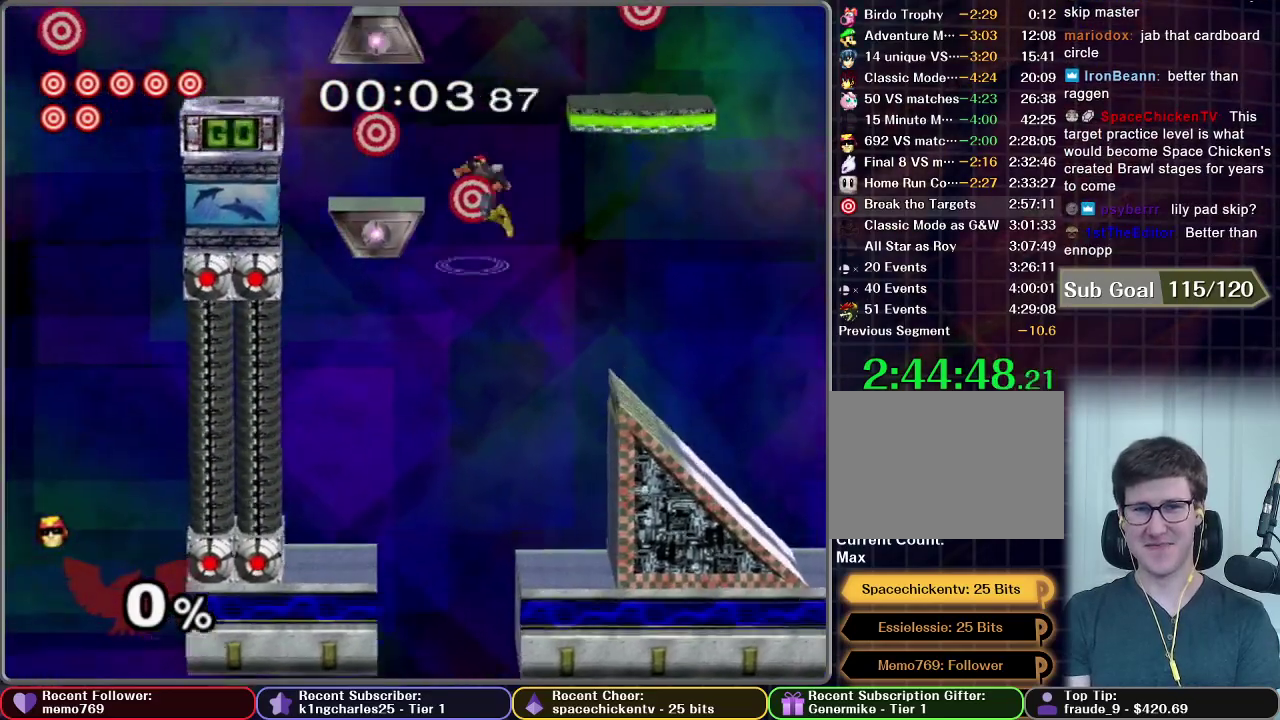
{"buttons": [], "right_stick": "center", "events": [[467, "A", "up"]]}
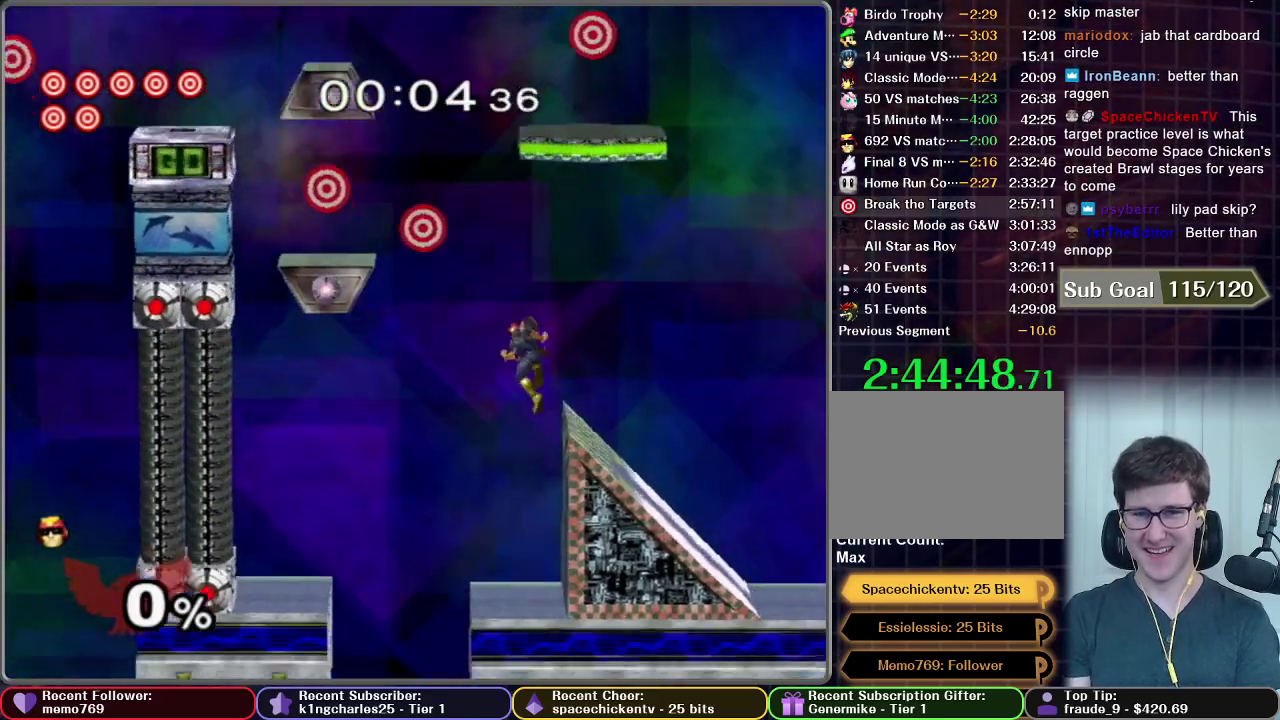
{"buttons": ["X"], "right_stick": "center", "events": [[384, "X", "down"]]}
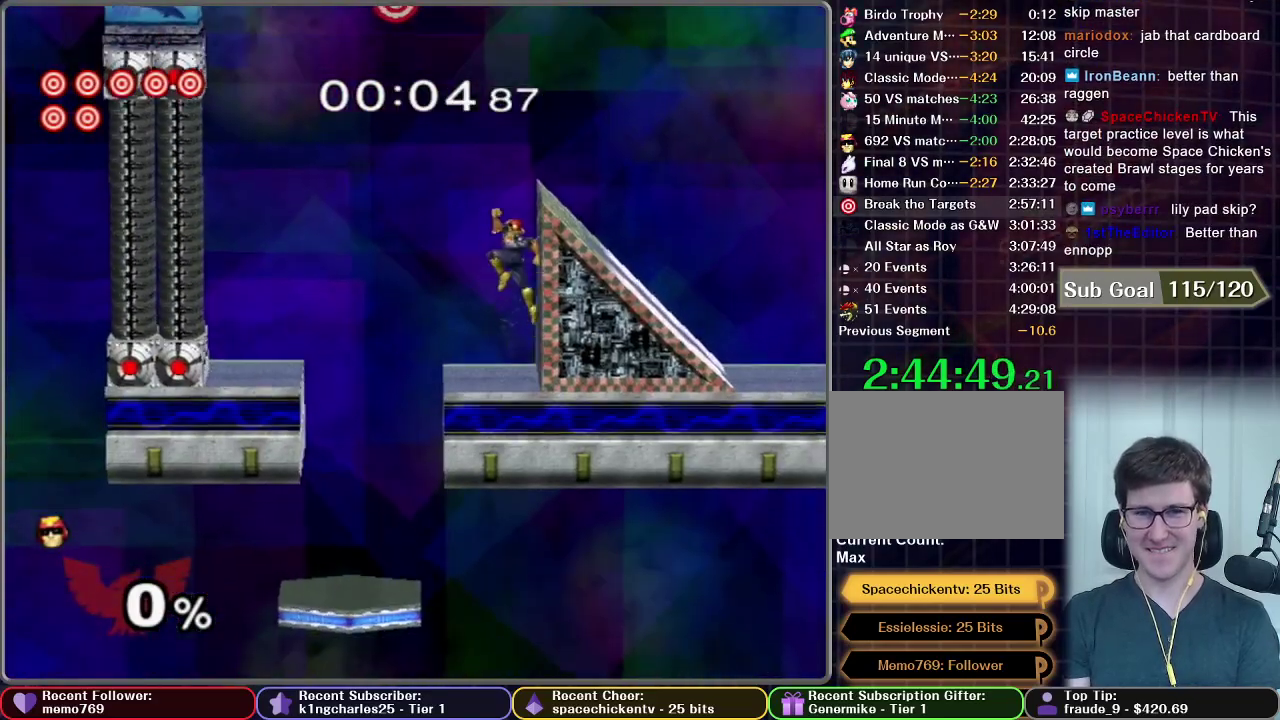
{"buttons": ["A"], "right_stick": "center", "events": [[83, "X", "up"], [234, "X", "down"], [317, "A", "down"], [434, "X", "up"]]}
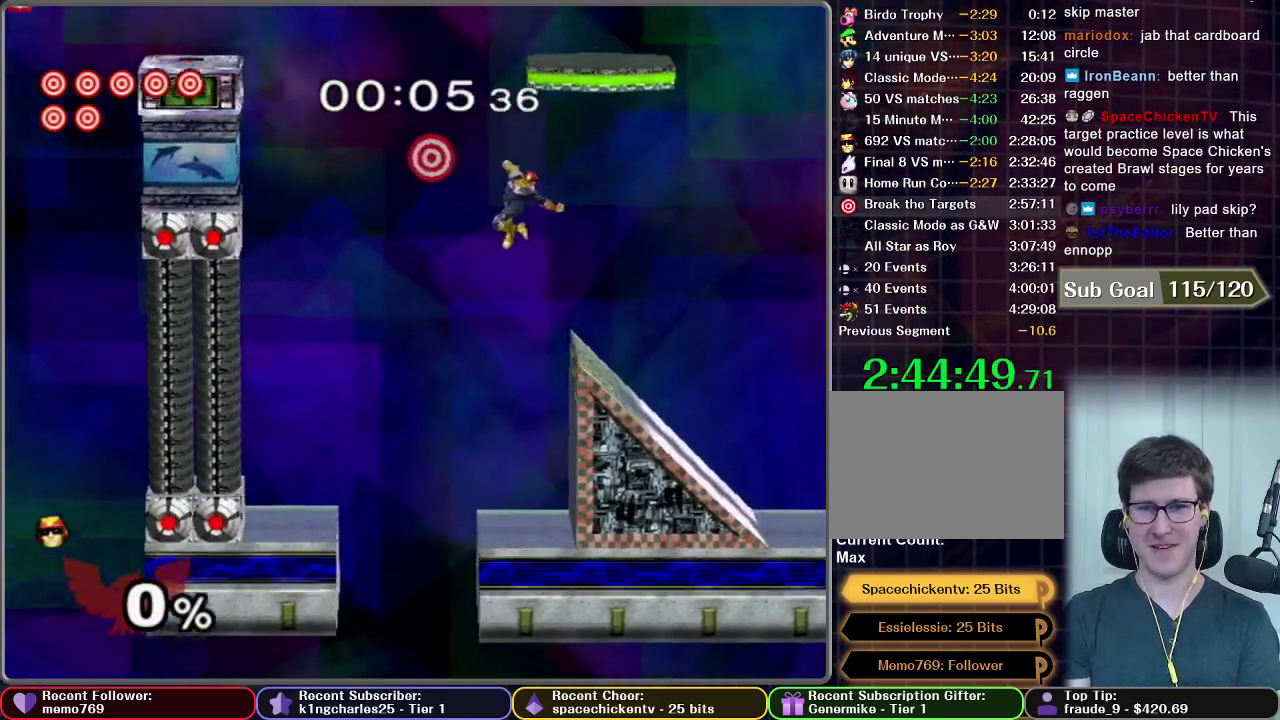
{"buttons": [], "right_stick": "center", "events": [[317, "A", "up"]]}
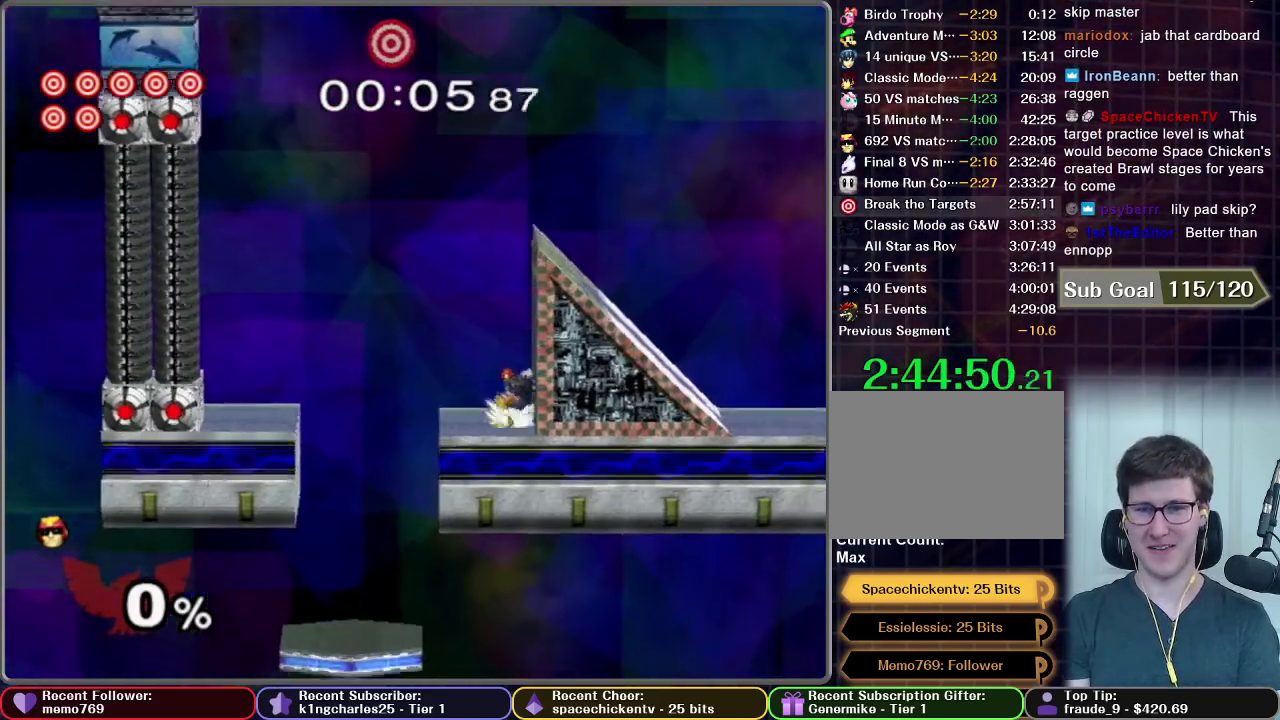
{"buttons": [], "right_stick": "center", "events": [[183, "X", "down"], [350, "X", "up"]]}
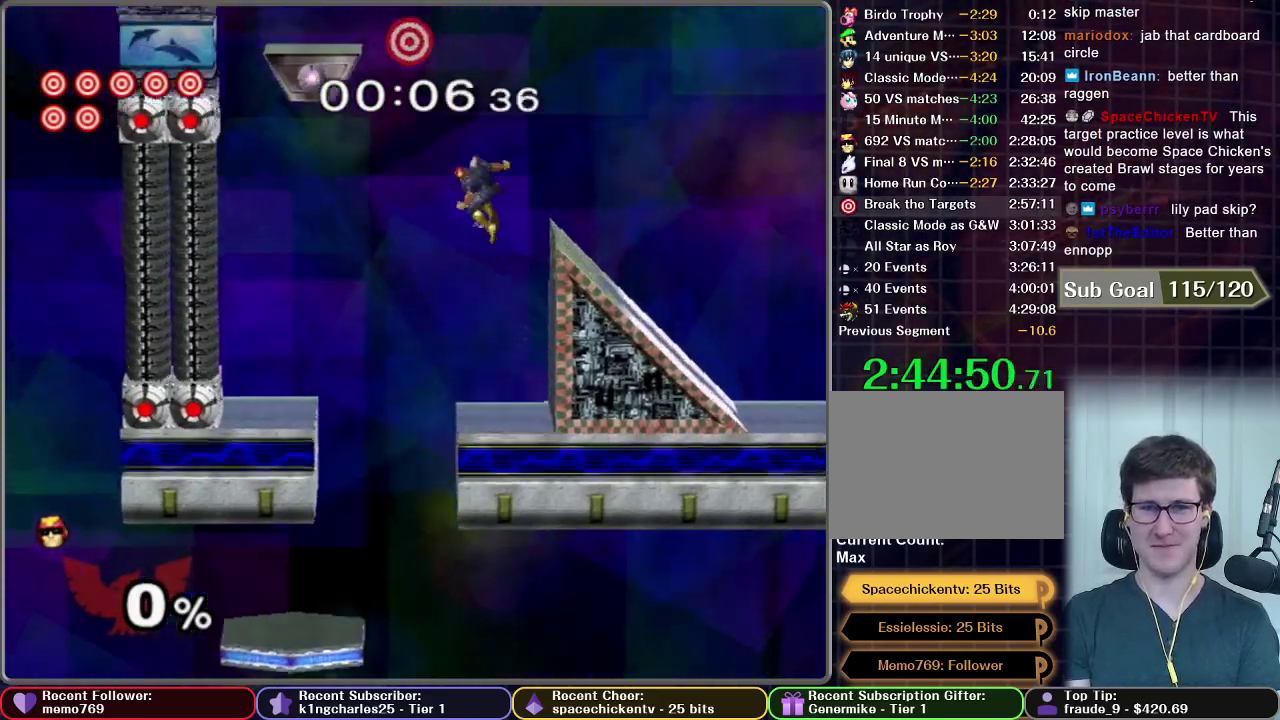
{"buttons": ["A"], "right_stick": "center", "events": [[17, "X", "down"], [101, "A", "down"], [284, "X", "up"]]}
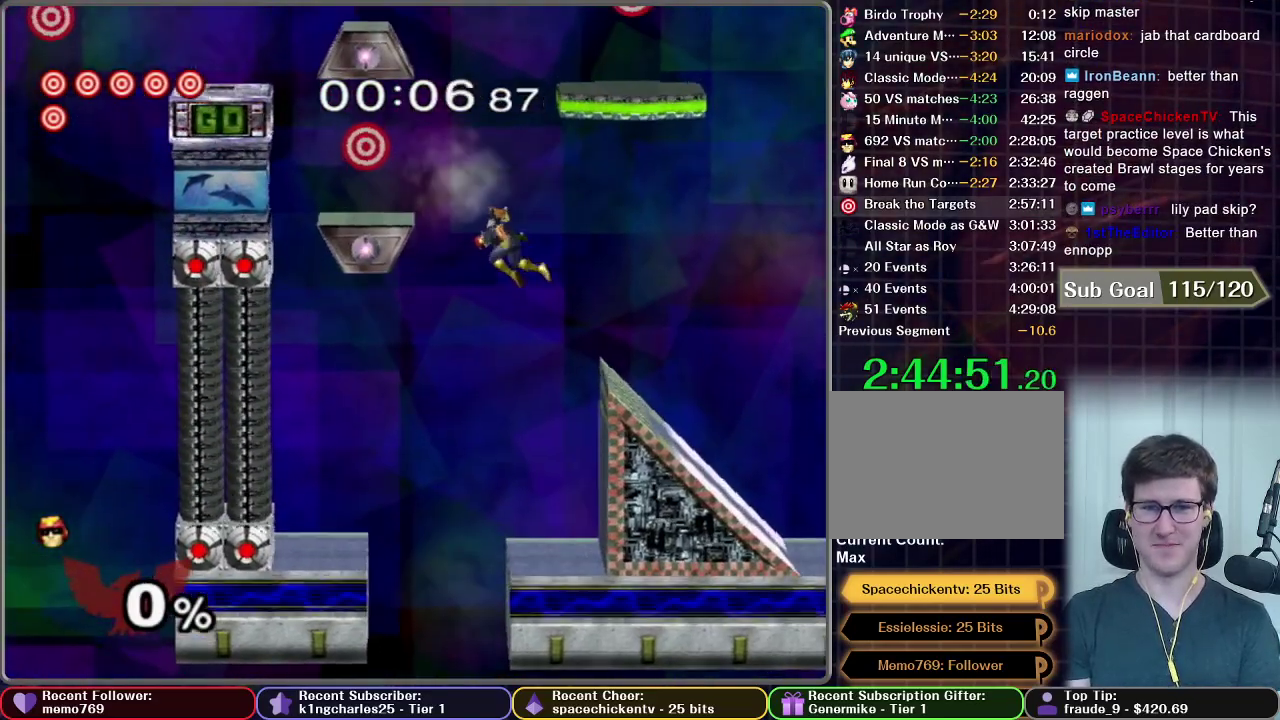
{"buttons": [], "right_stick": "center", "events": [[100, "A", "up"]]}
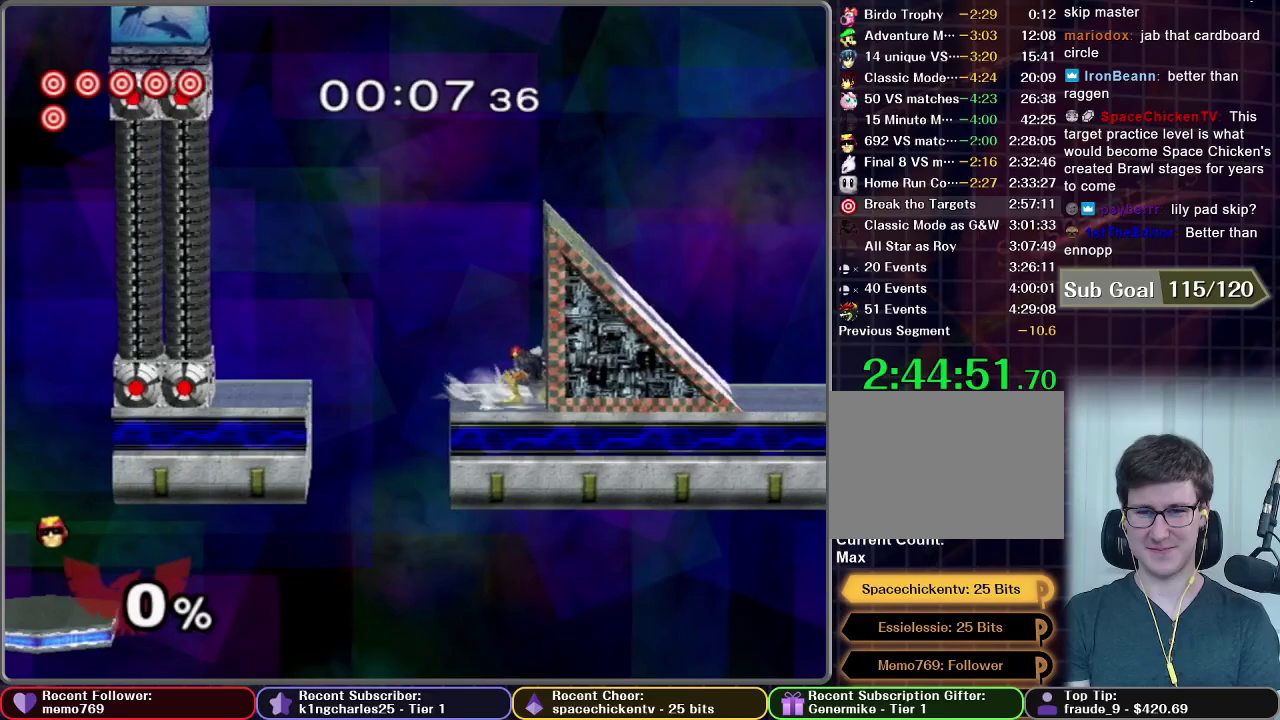
{"buttons": [], "right_stick": "center", "events": [[67, "X", "down"], [184, "X", "up"], [301, "X", "down"], [501, "X", "up"]]}
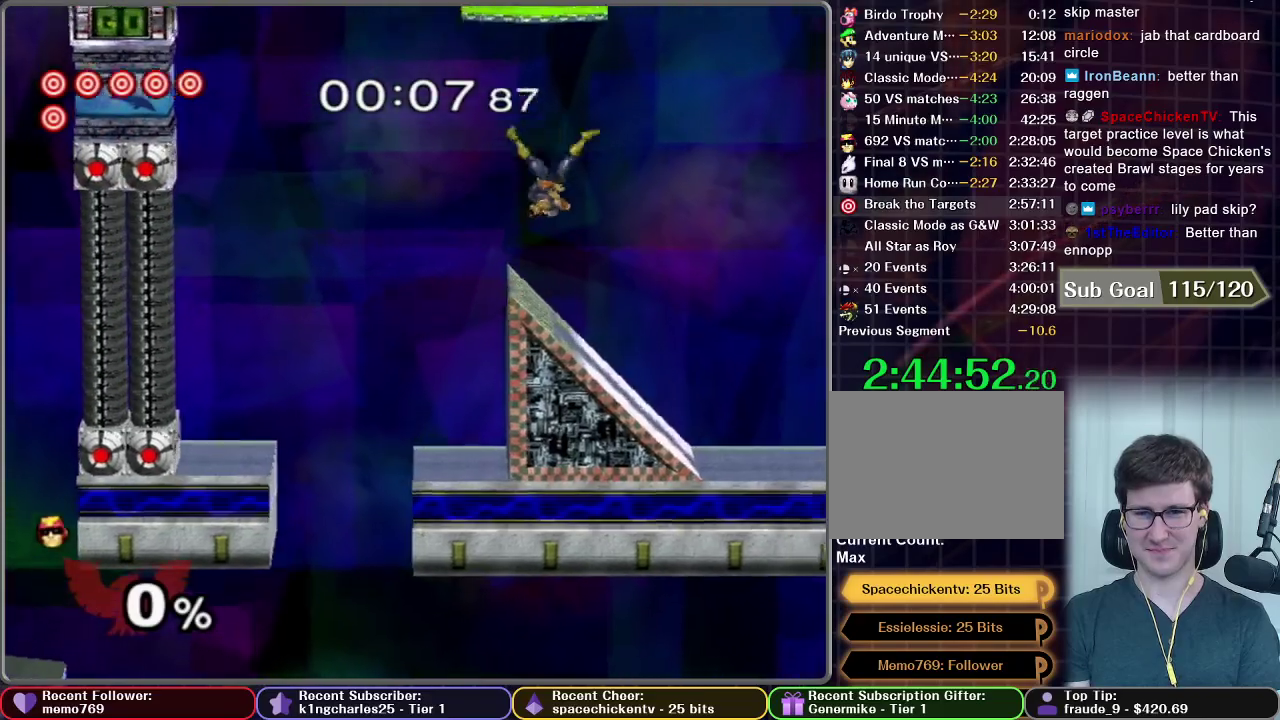
{"buttons": ["X"], "right_stick": "center", "events": [[450, "X", "down"]]}
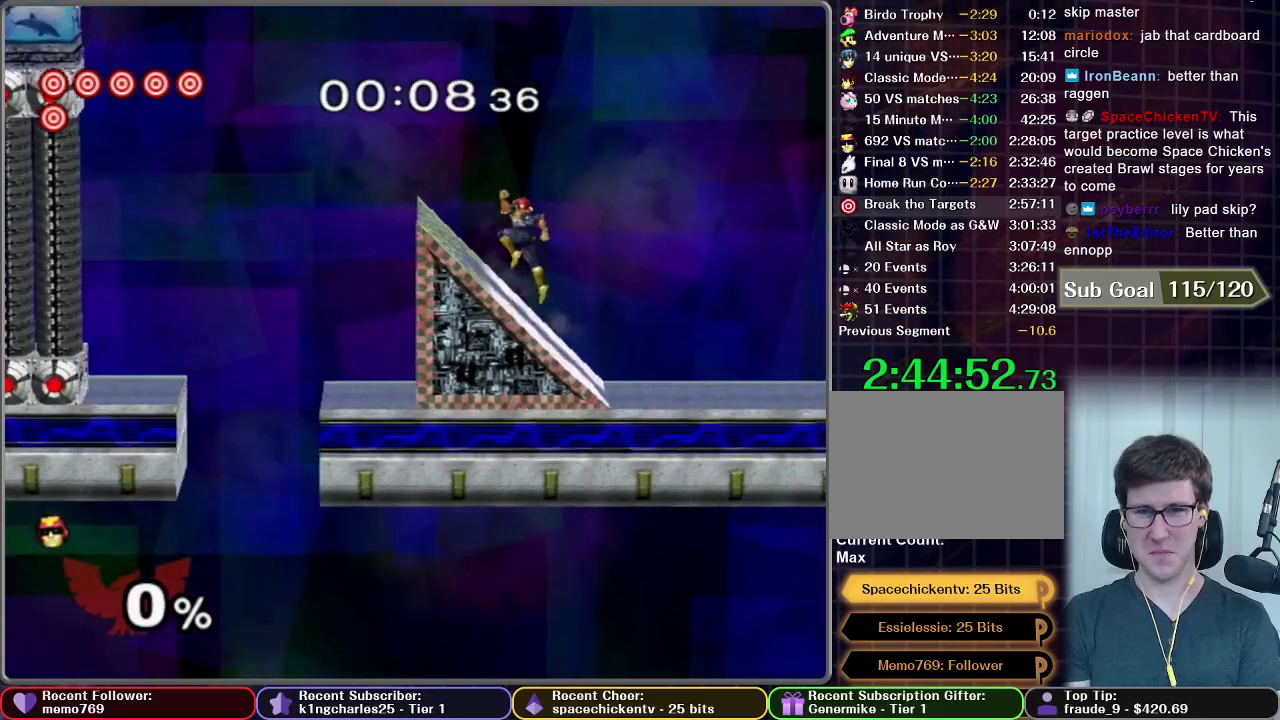
{"buttons": ["X"], "right_stick": "center", "events": [[101, "X", "up"], [301, "X", "down"]]}